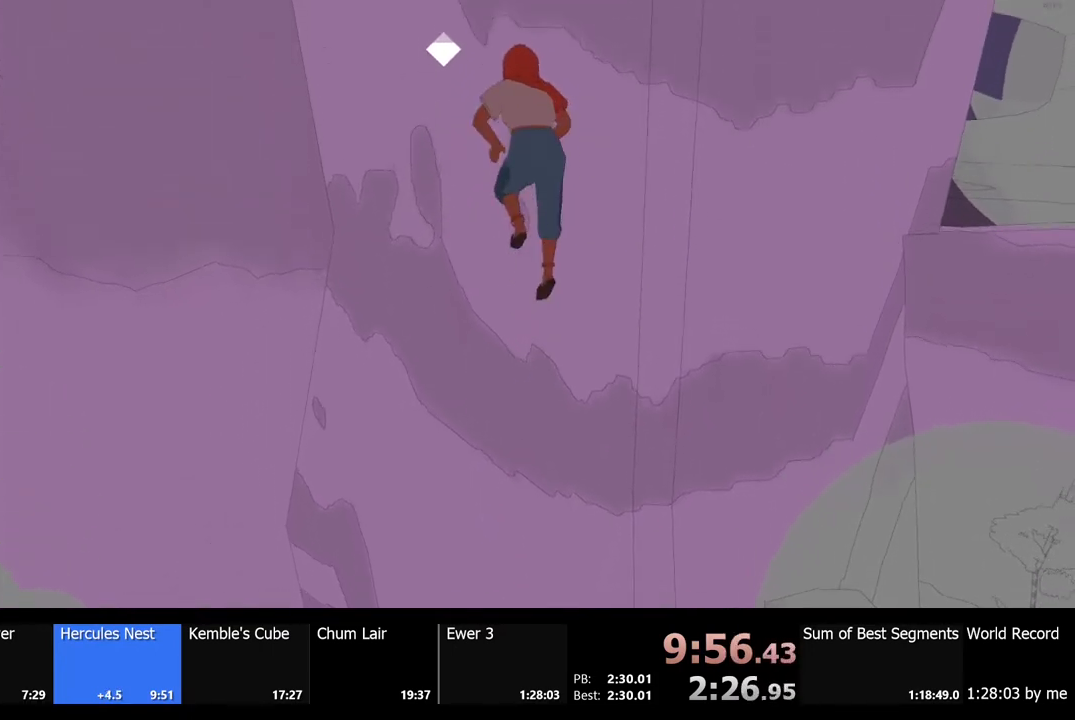
Gameplay with keyboard and mouse; each line is a JSON object with the keys and mouse buttons held at the frame after it. "events" lists presses ("down") and releases ("up") of "a", "ctrl", "d", "e", "f", "q", "r", "s", "shift", "space", "tab", "w", "mouse_left", "mouse_wheel", "mouse_right", "mouse_mb4" and "mouse_mb5" between this image and that frame as [ms after this image, input, new state], when the widget could be followed in between. "mouse_left", "mouse_wheel", "mouse_right", "mouse_mb4", "mouse_mb5" = the "left", "wheel", "right", "mb4", "mb5" buttons of the "mouse" list. No other keys are recorded. "wheel" means that the mouse wheel is clicked or scrolled. Mouse movement is not recorded.
{"keys": ["space"], "mouse": [], "events": [[100, "w", "up"], [467, "space", "down"]]}
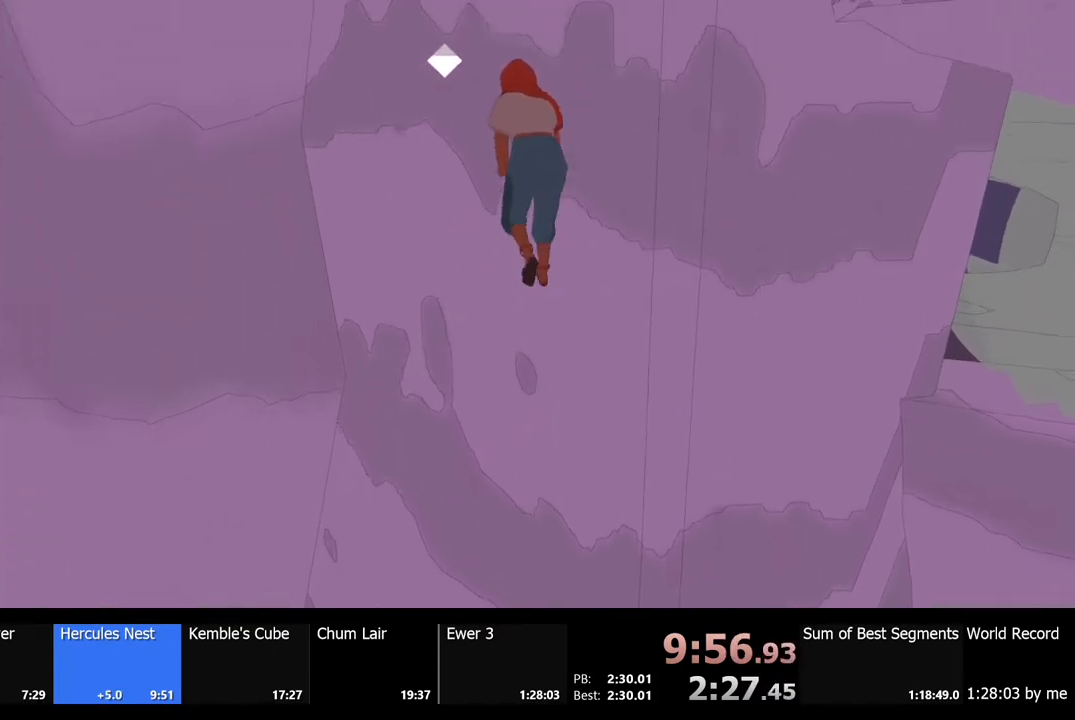
{"keys": ["space"], "mouse": [], "events": [[67, "space", "up"], [67, "w", "down"], [167, "w", "up"], [500, "space", "down"]]}
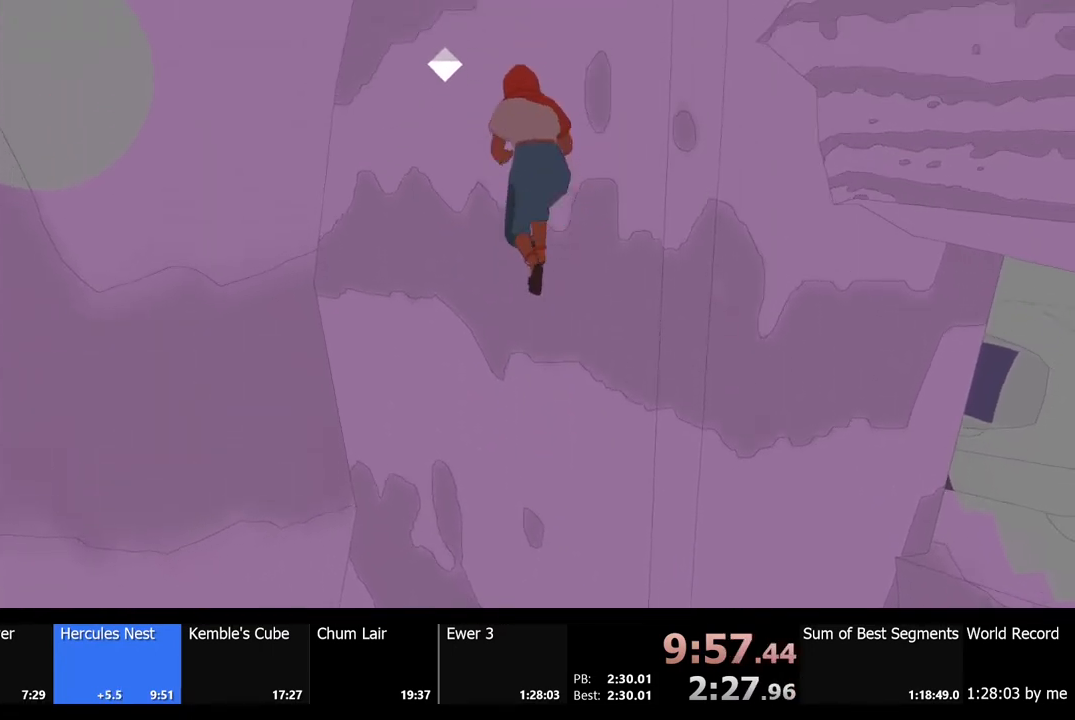
{"keys": [], "mouse": [], "events": [[100, "w", "down"], [133, "space", "up"], [233, "w", "up"]]}
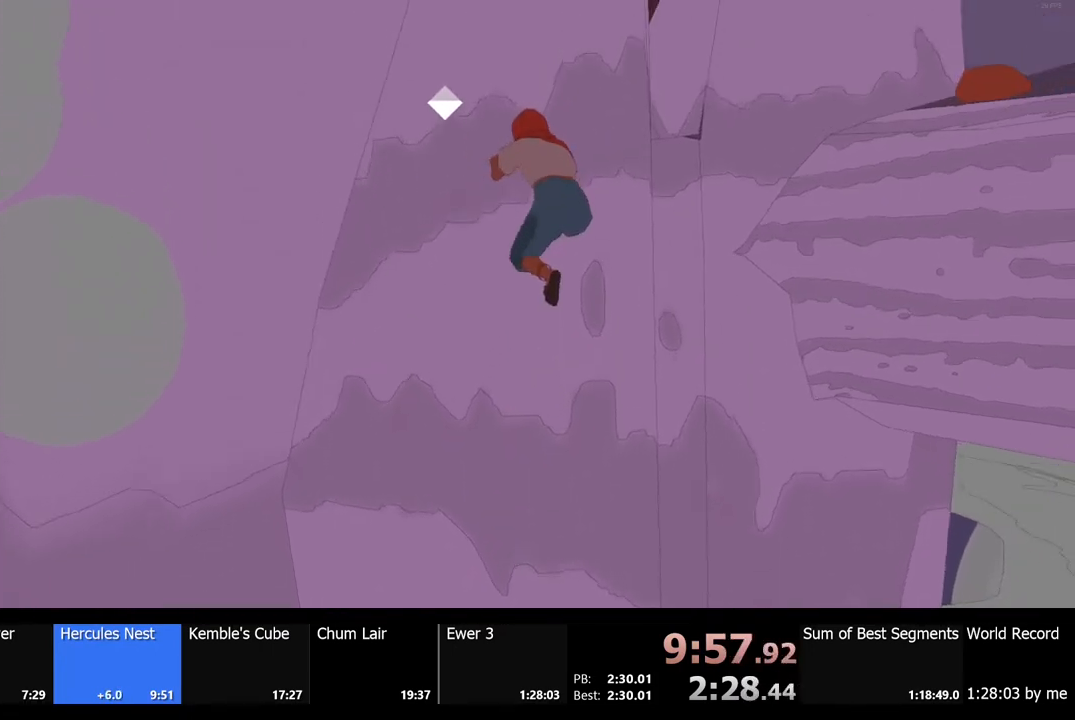
{"keys": [], "mouse": [], "events": [[67, "space", "down"], [133, "w", "down"], [200, "space", "up"], [267, "w", "up"]]}
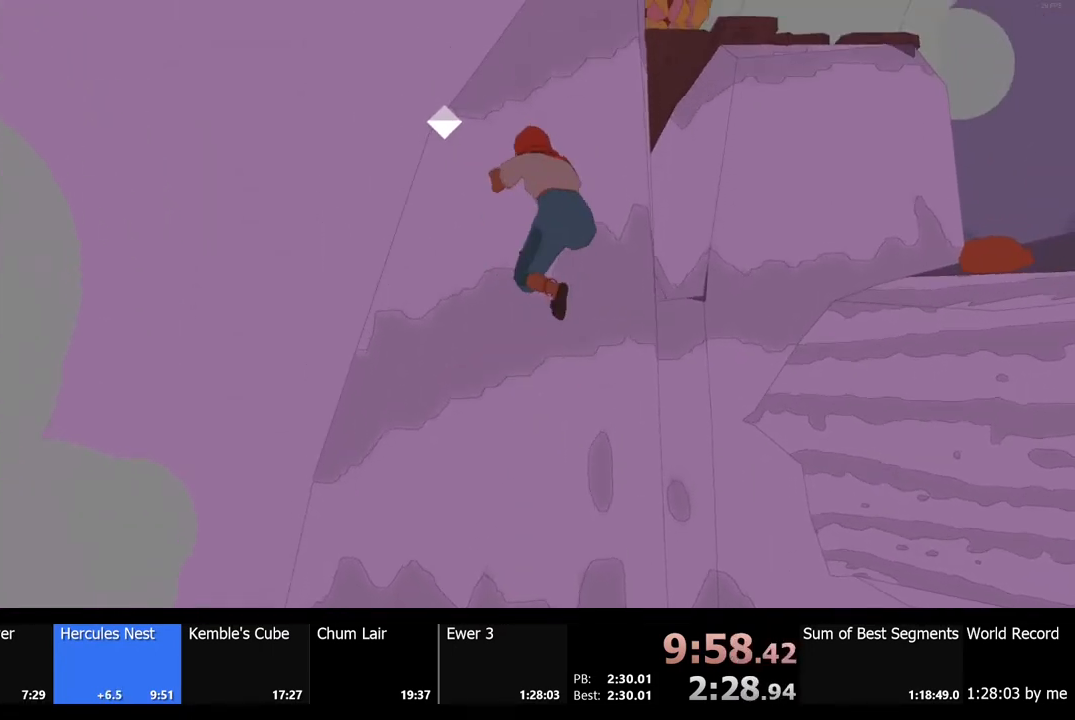
{"keys": ["d", "w"], "mouse": [], "events": [[100, "w", "down"], [267, "d", "down"]]}
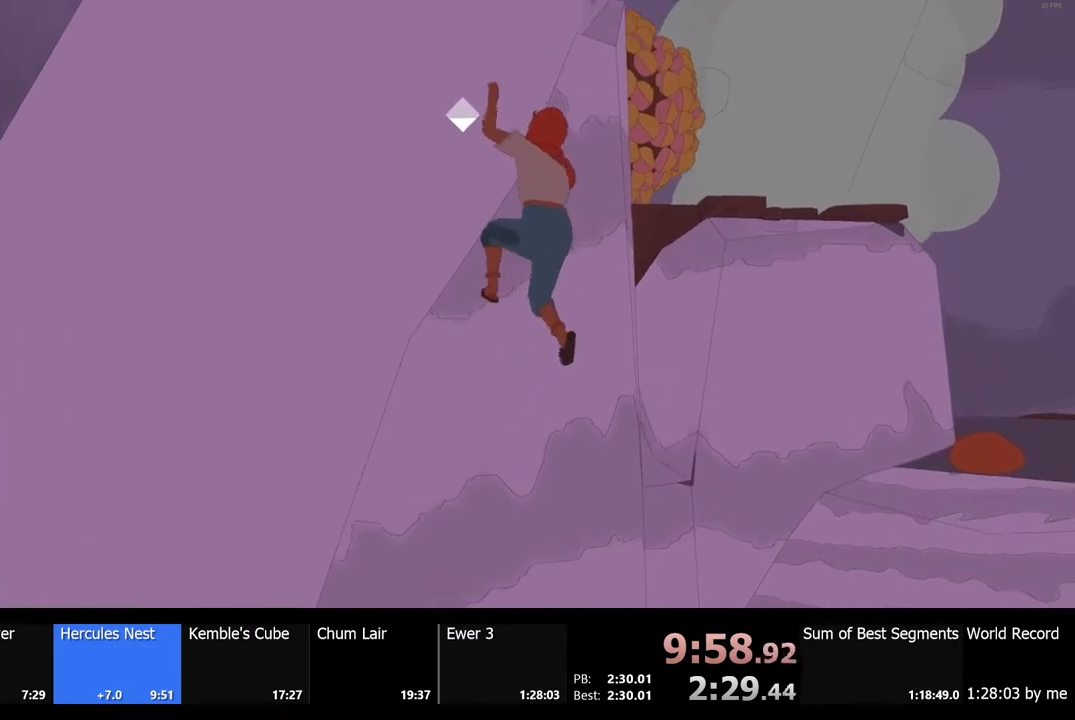
{"keys": ["d", "space", "w"], "mouse": [], "events": [[200, "w", "up"], [300, "space", "down"], [333, "w", "down"]]}
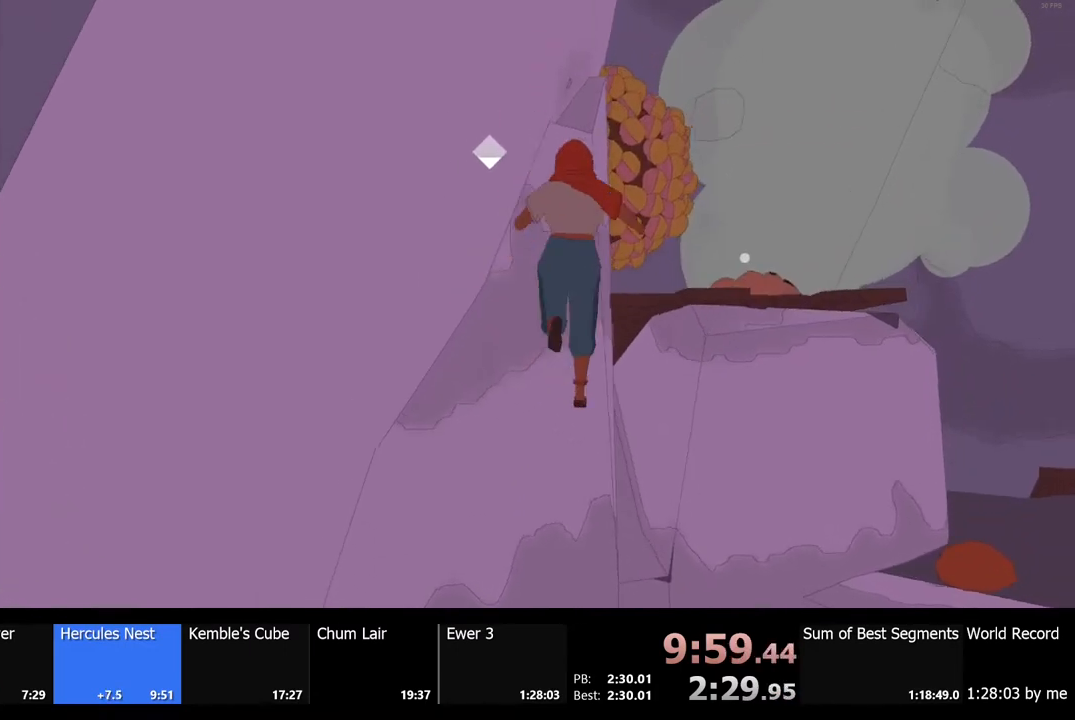
{"keys": ["space", "w"], "mouse": [], "events": [[333, "d", "up"]]}
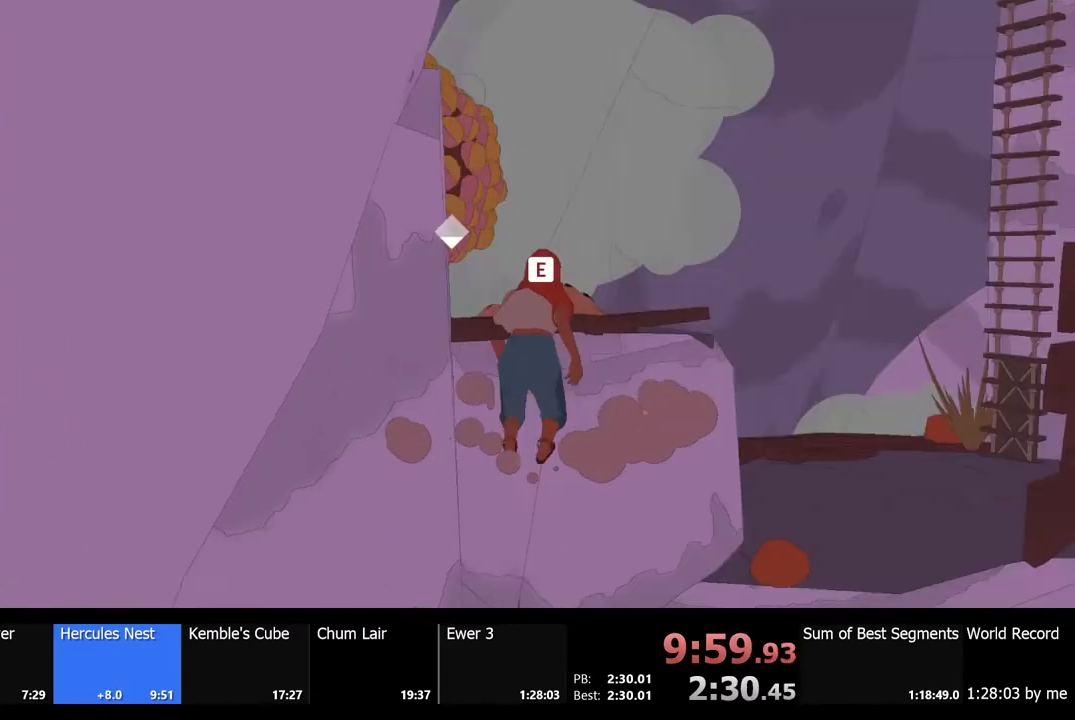
{"keys": ["d", "w"], "mouse": [], "events": [[267, "d", "down"], [433, "space", "up"]]}
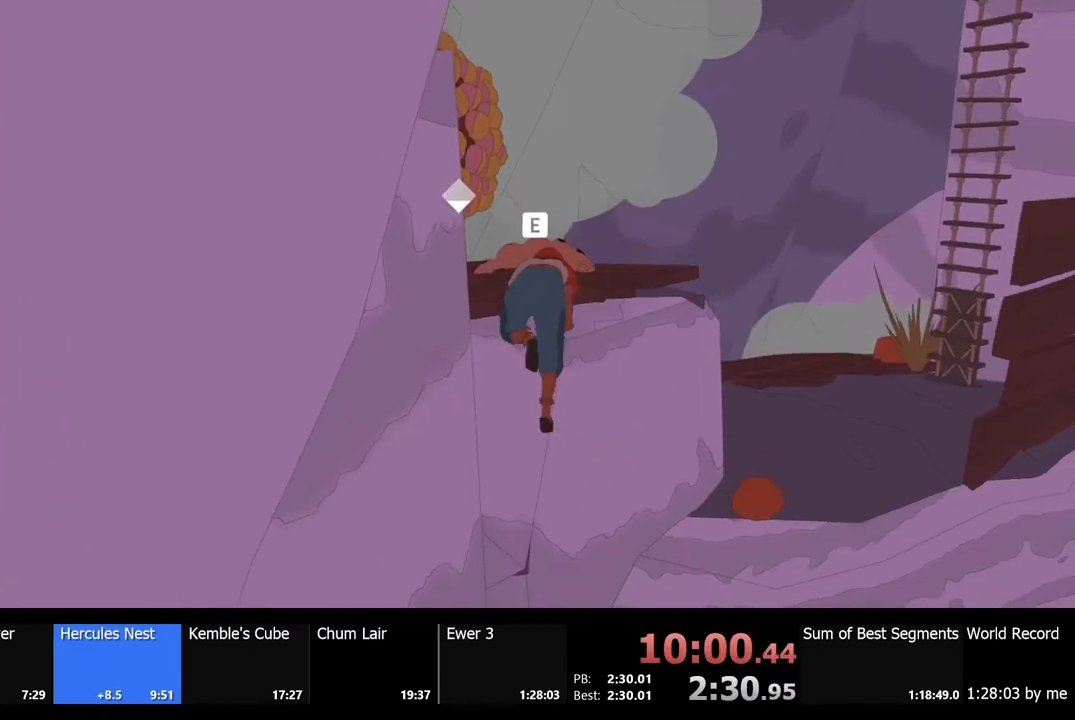
{"keys": ["w"], "mouse": [], "events": [[100, "d", "up"]]}
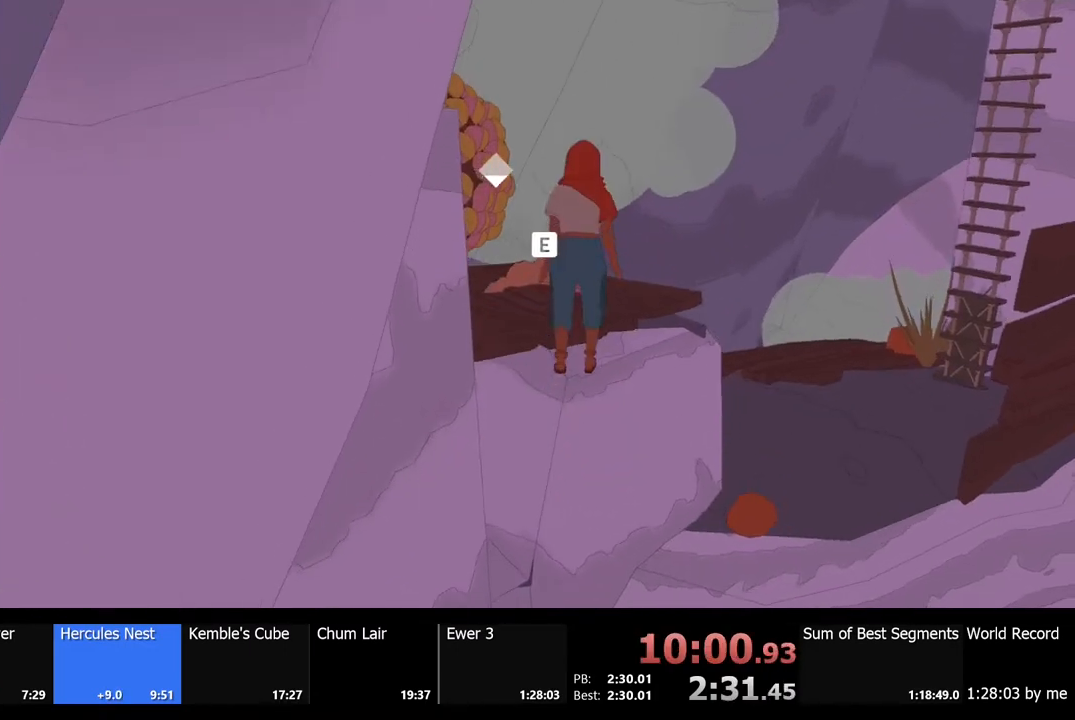
{"keys": [], "mouse": [], "events": [[67, "w", "up"], [200, "e", "down"], [300, "e", "up"]]}
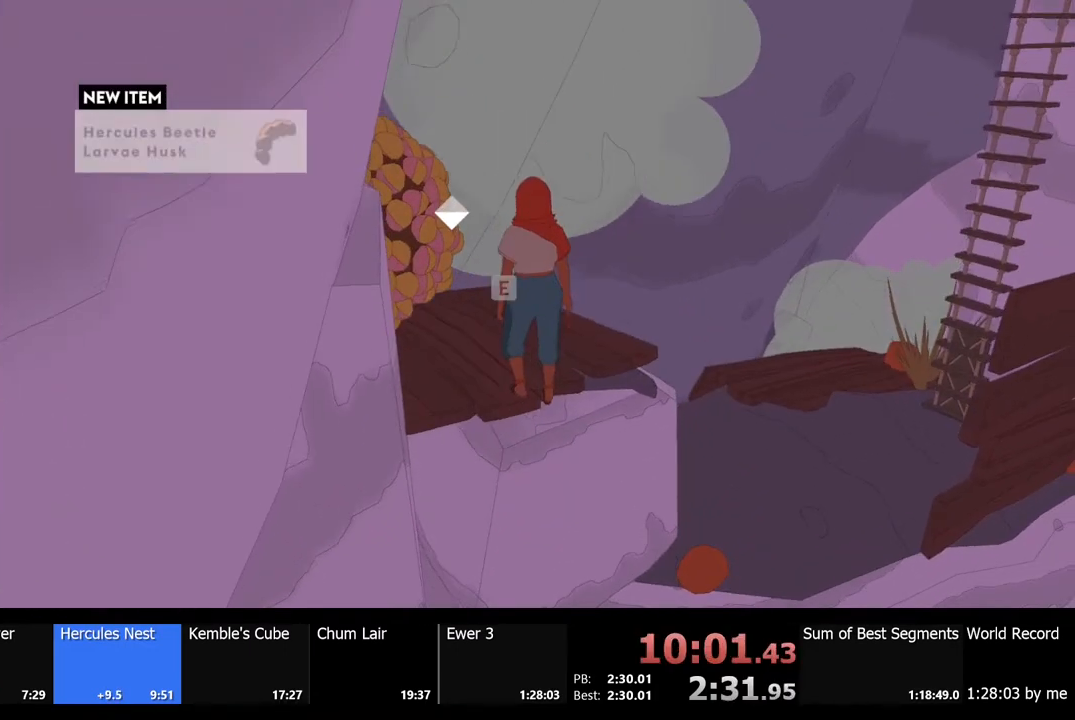
{"keys": [], "mouse": [], "events": []}
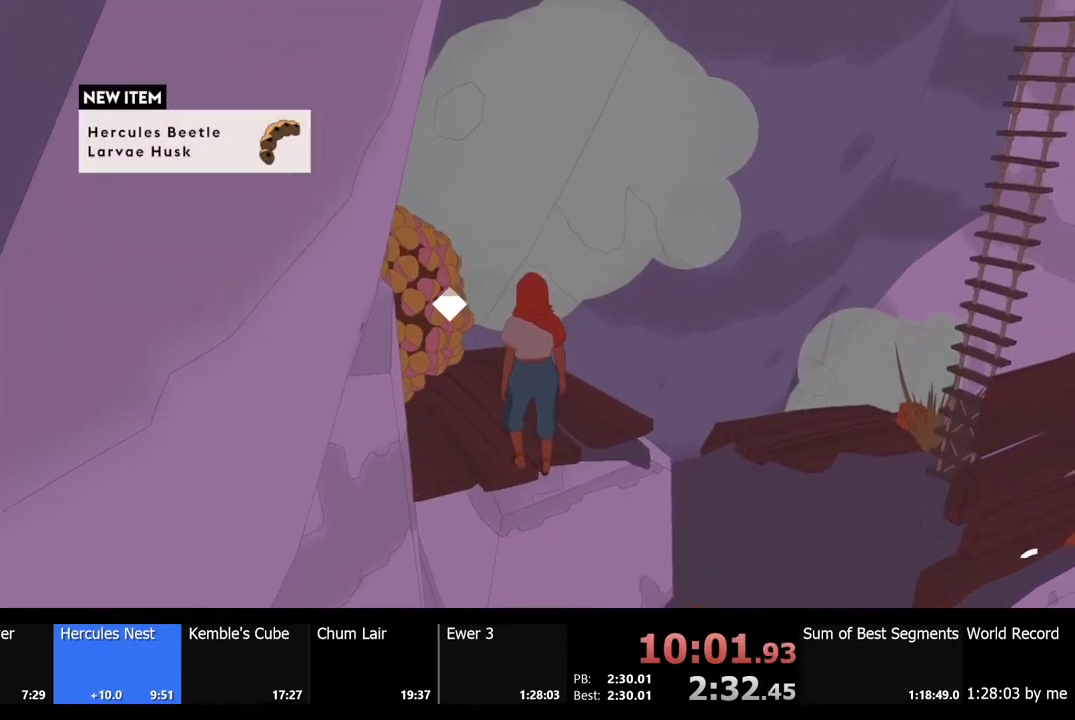
{"keys": [], "mouse": [], "events": []}
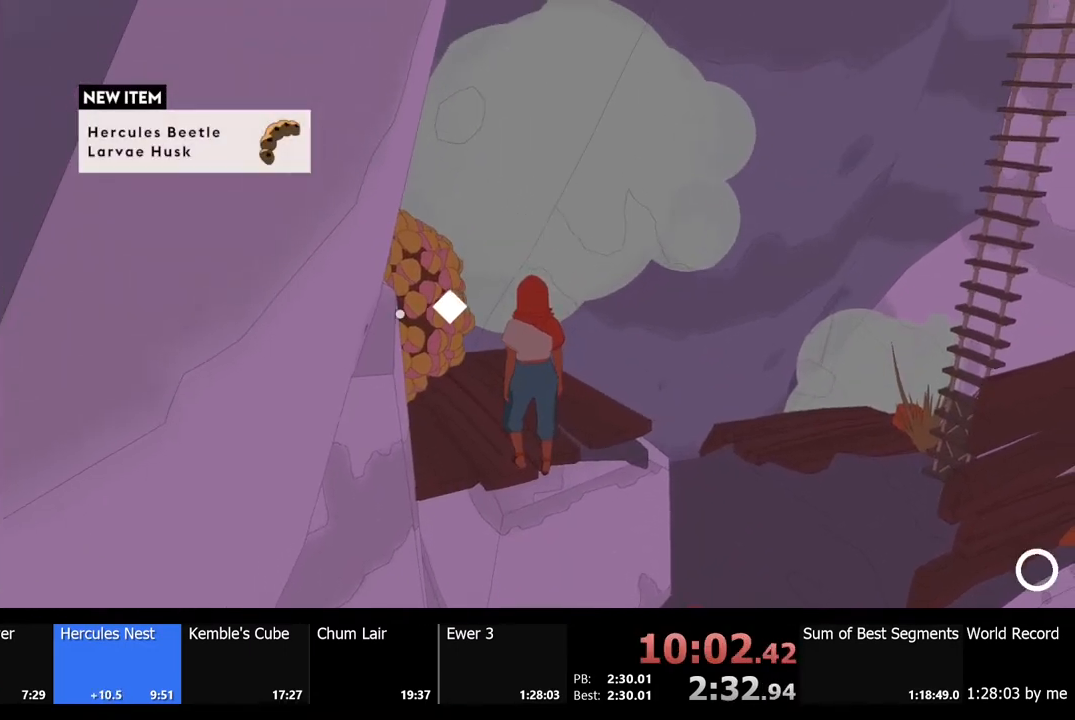
{"keys": [], "mouse": [], "events": []}
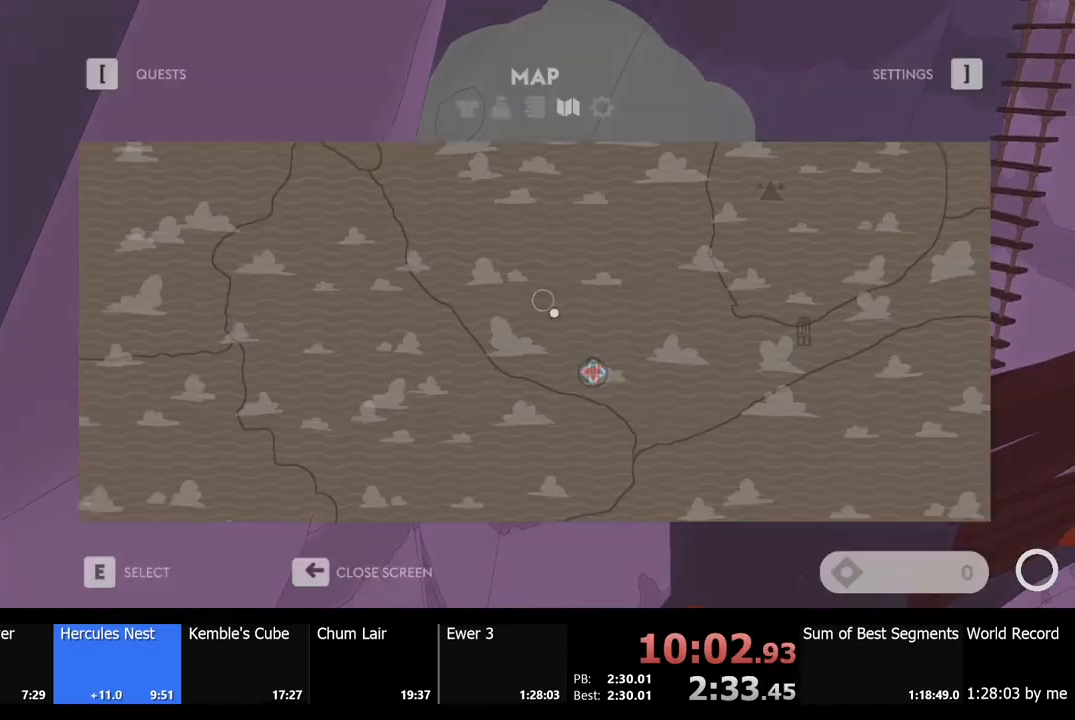
{"keys": [], "mouse": [], "events": []}
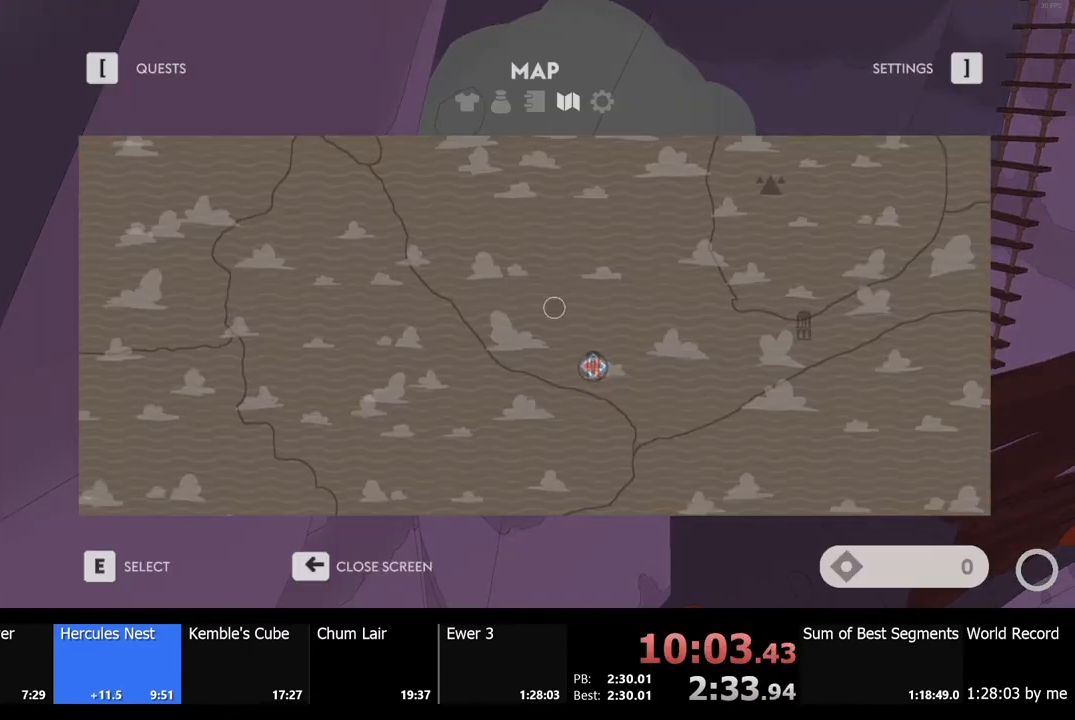
{"keys": [], "mouse": [], "events": [[333, "mouse_left", "down"], [433, "mouse_left", "up"]]}
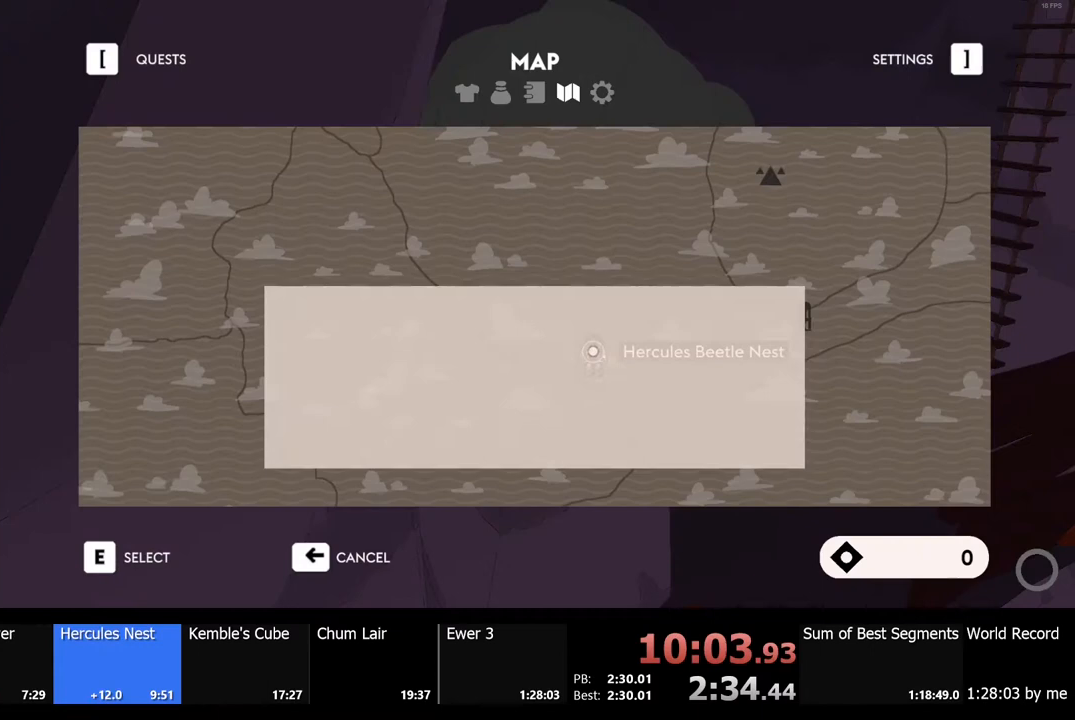
{"keys": [], "mouse": [], "events": [[167, "e", "down"], [233, "e", "up"]]}
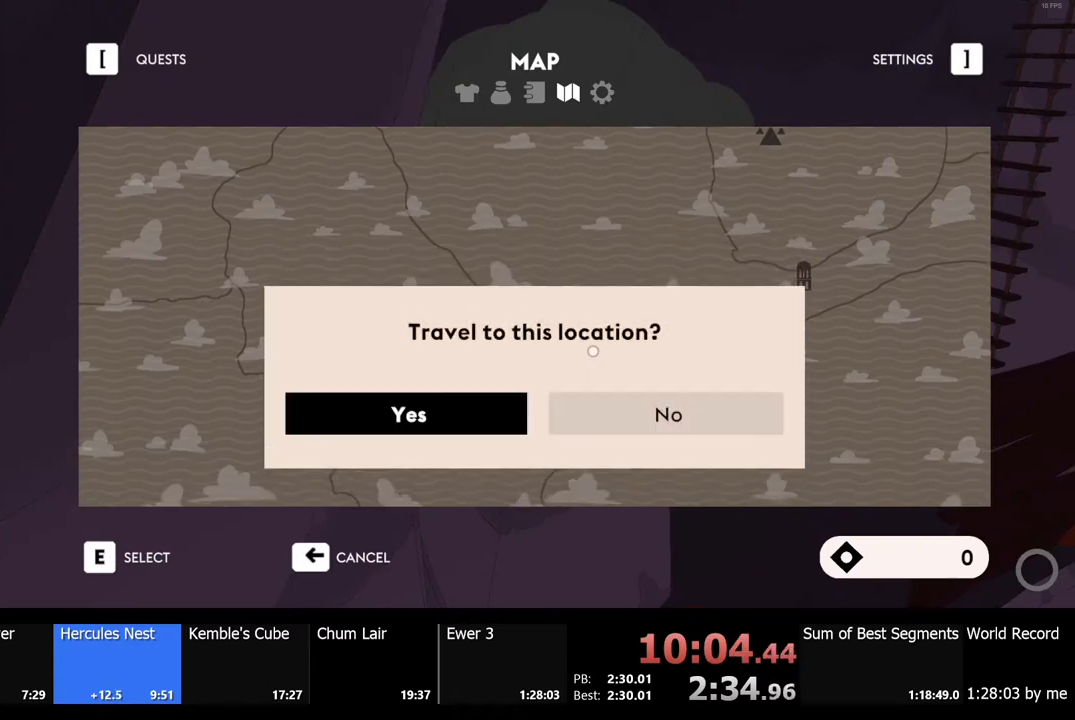
{"keys": [], "mouse": [], "events": []}
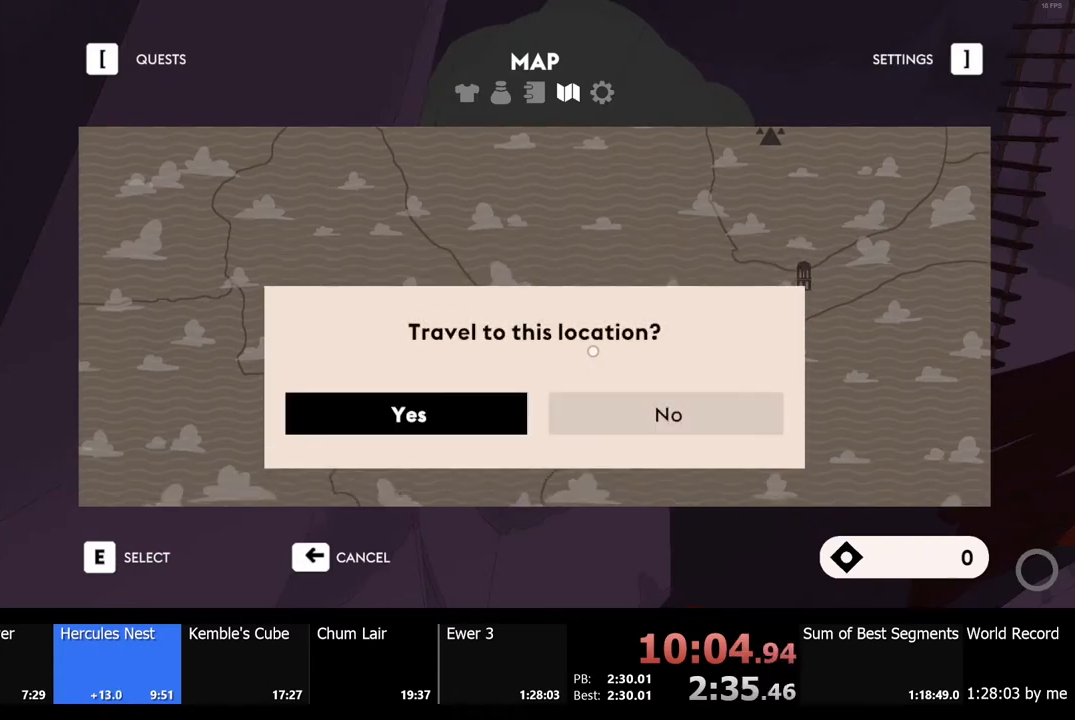
{"keys": [], "mouse": [], "events": [[133, "e", "down"], [200, "e", "up"]]}
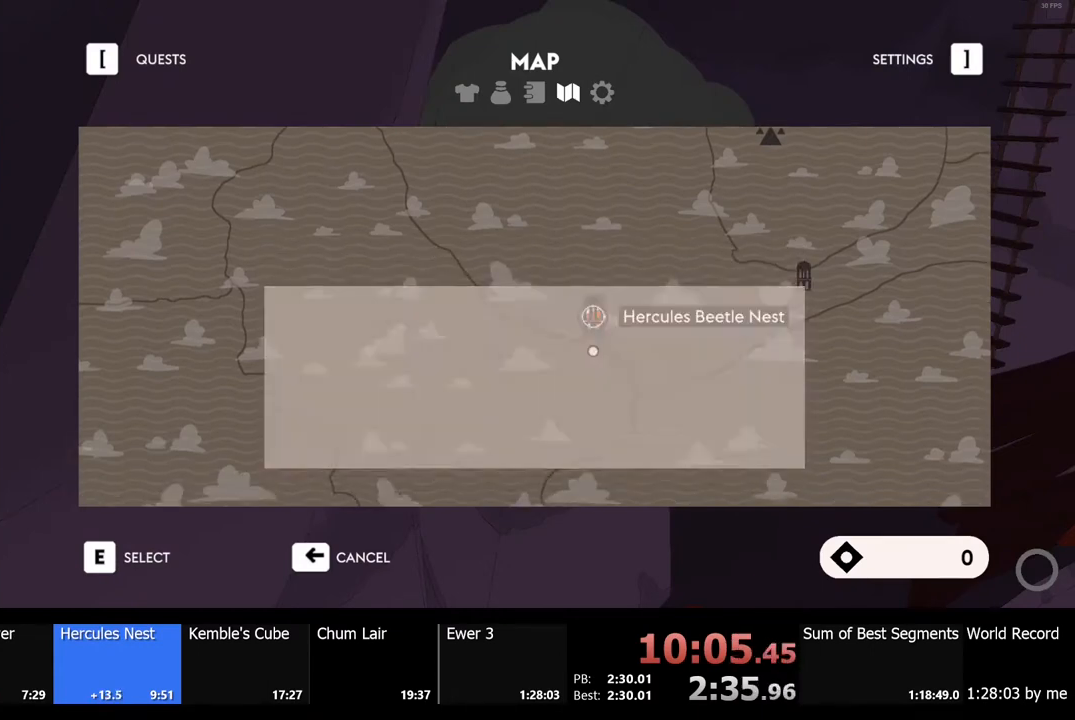
{"keys": [], "mouse": [], "events": []}
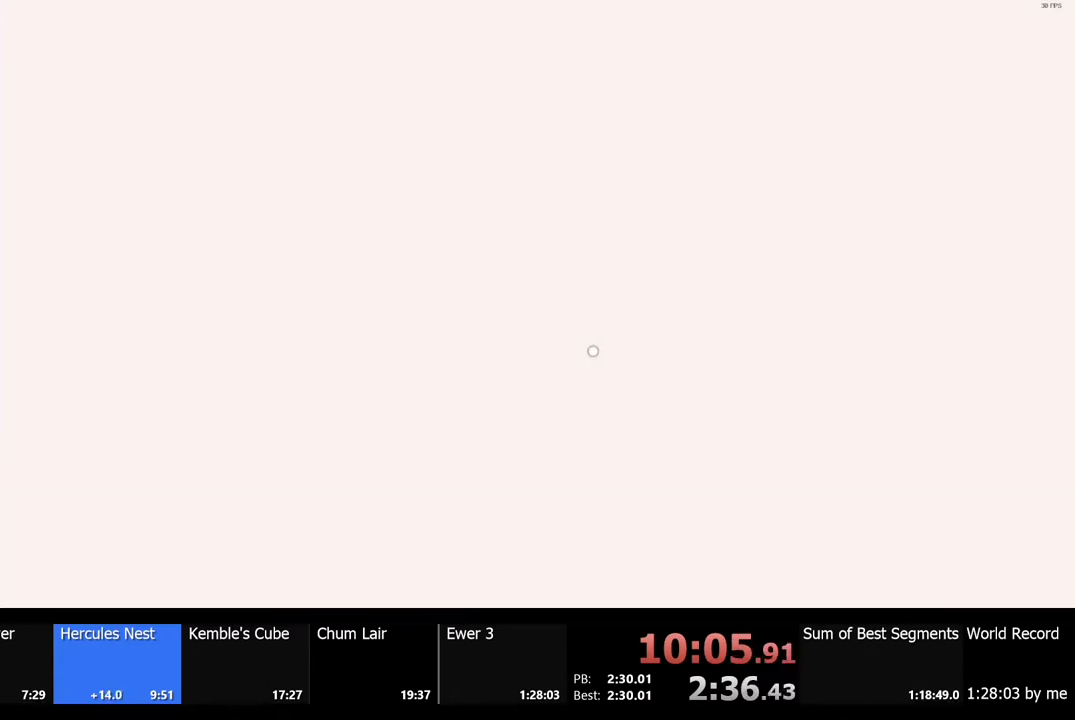
{"keys": [], "mouse": [], "events": []}
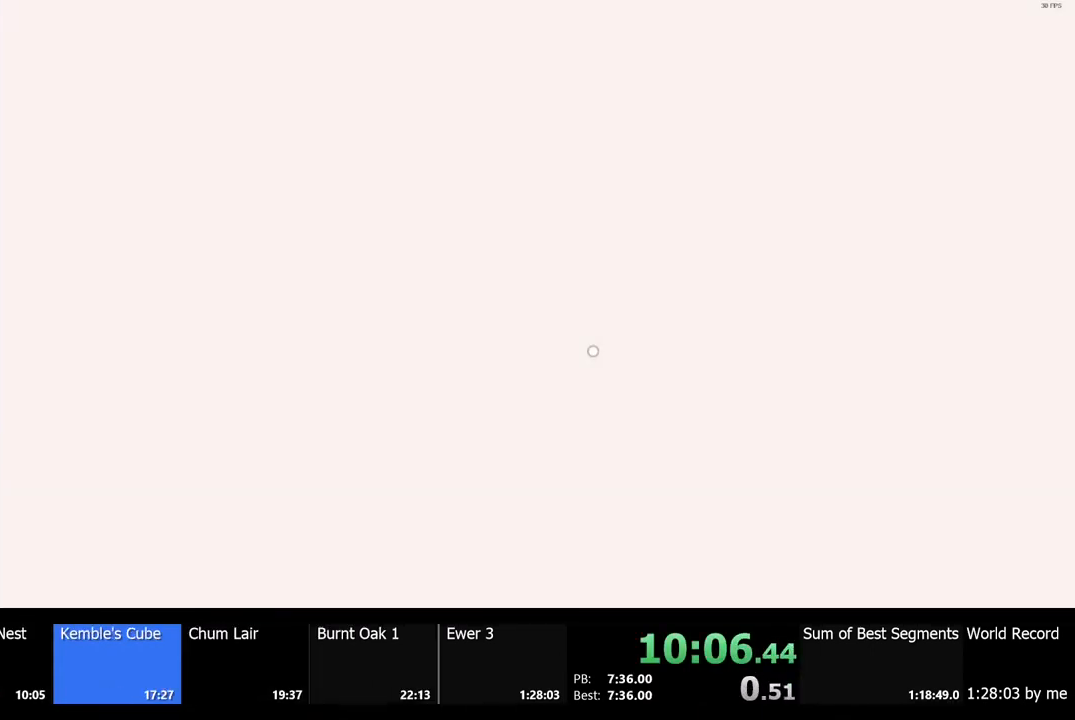
{"keys": [], "mouse": [], "events": []}
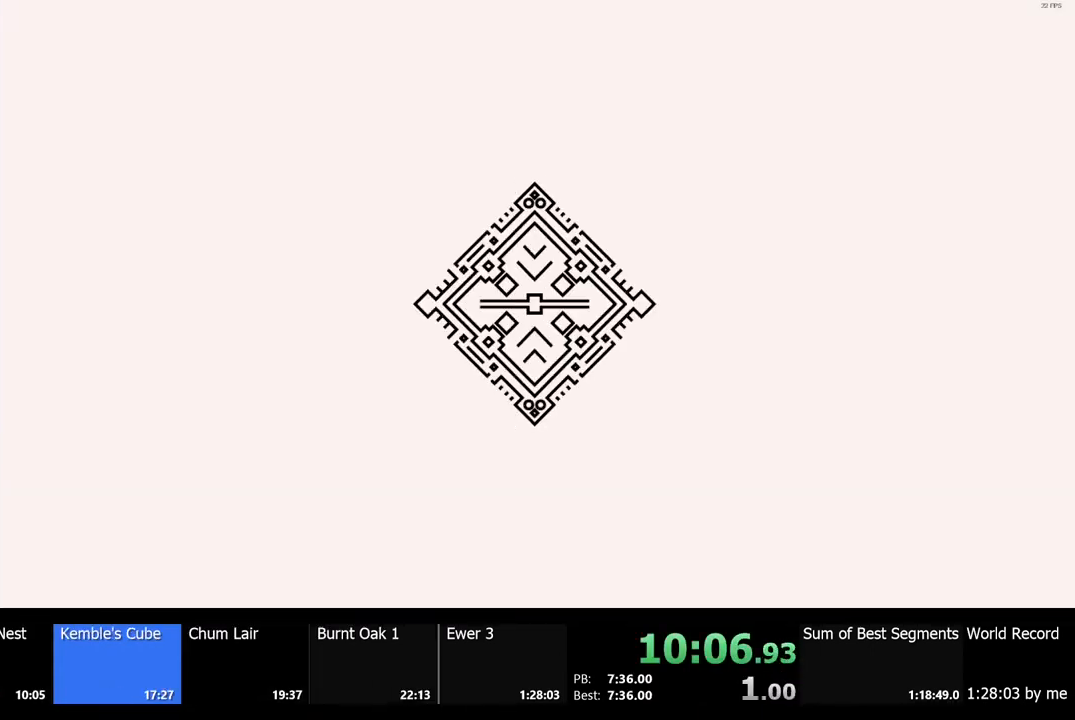
{"keys": [], "mouse": [], "events": []}
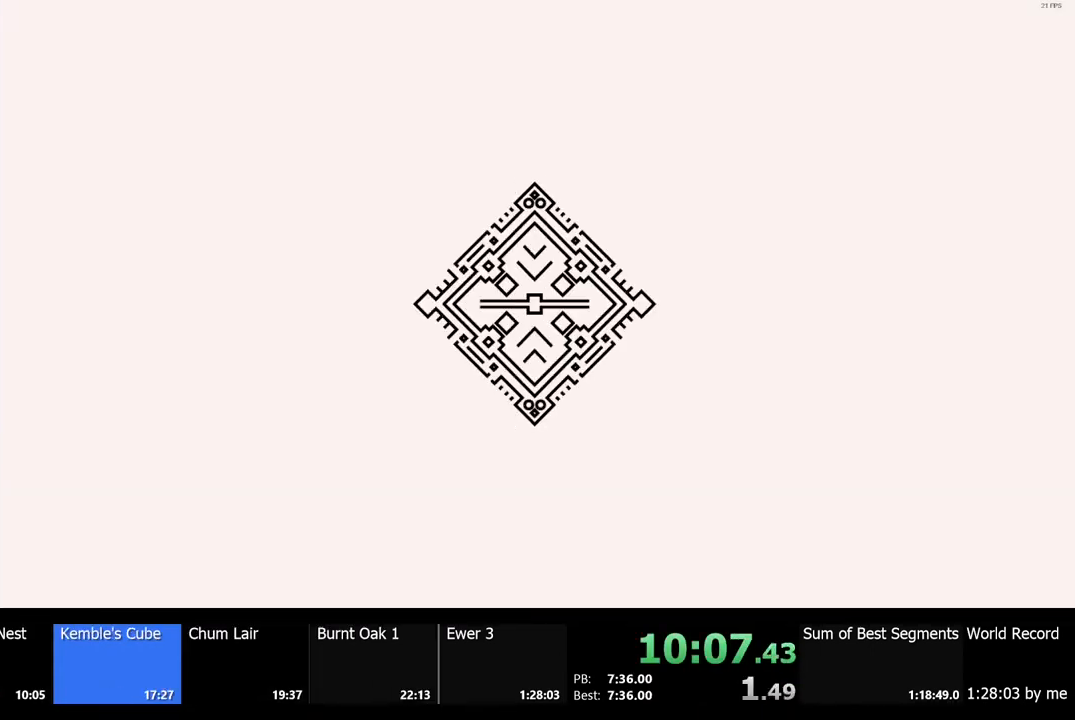
{"keys": [], "mouse": [], "events": []}
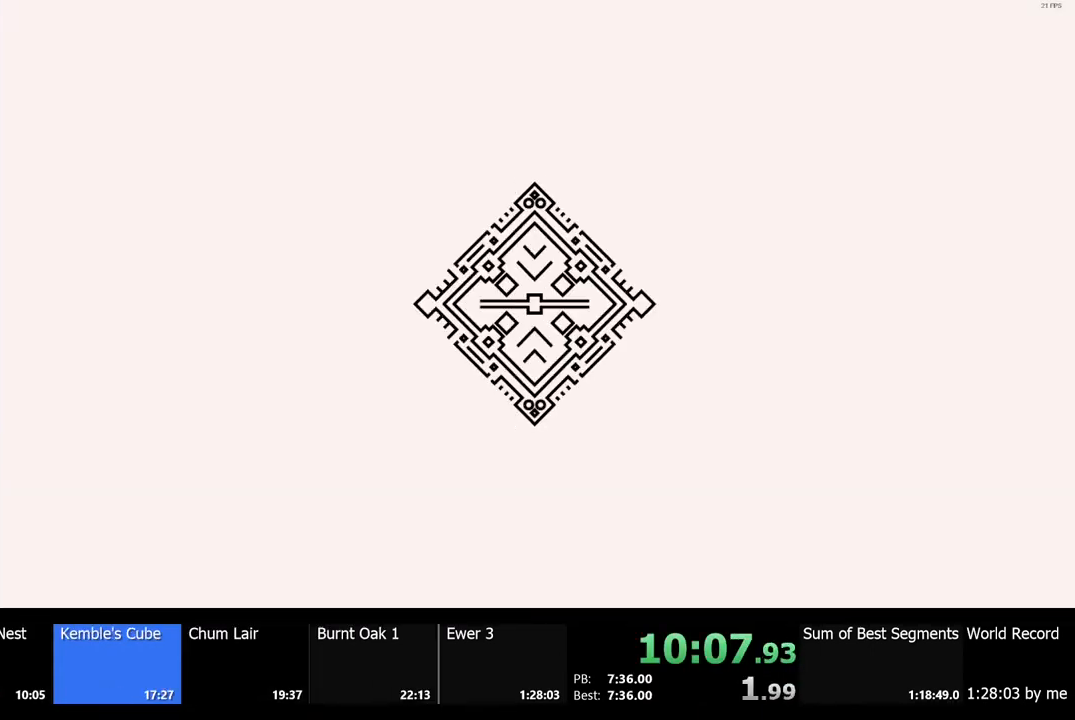
{"keys": [], "mouse": [], "events": []}
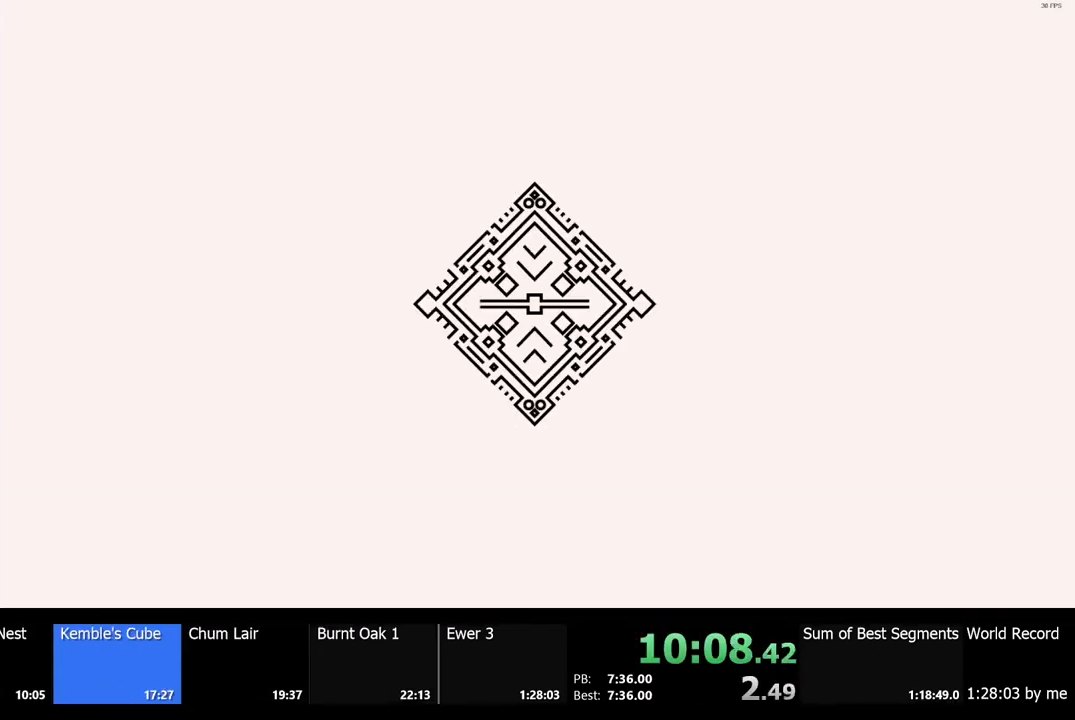
{"keys": [], "mouse": [], "events": []}
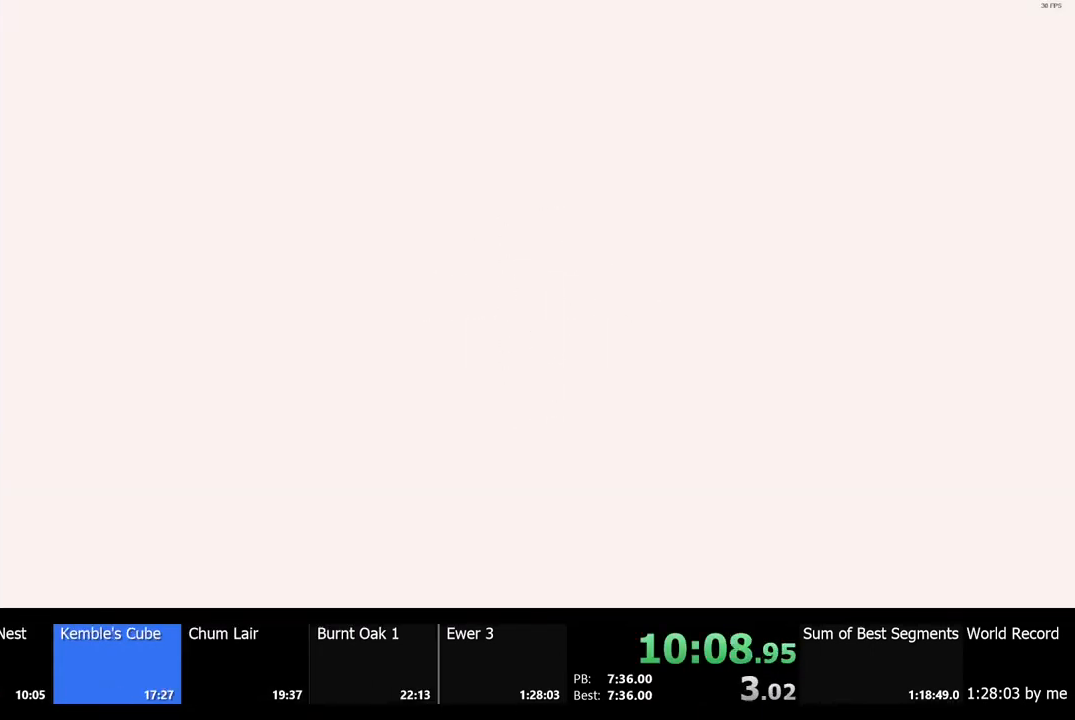
{"keys": [], "mouse": [], "events": []}
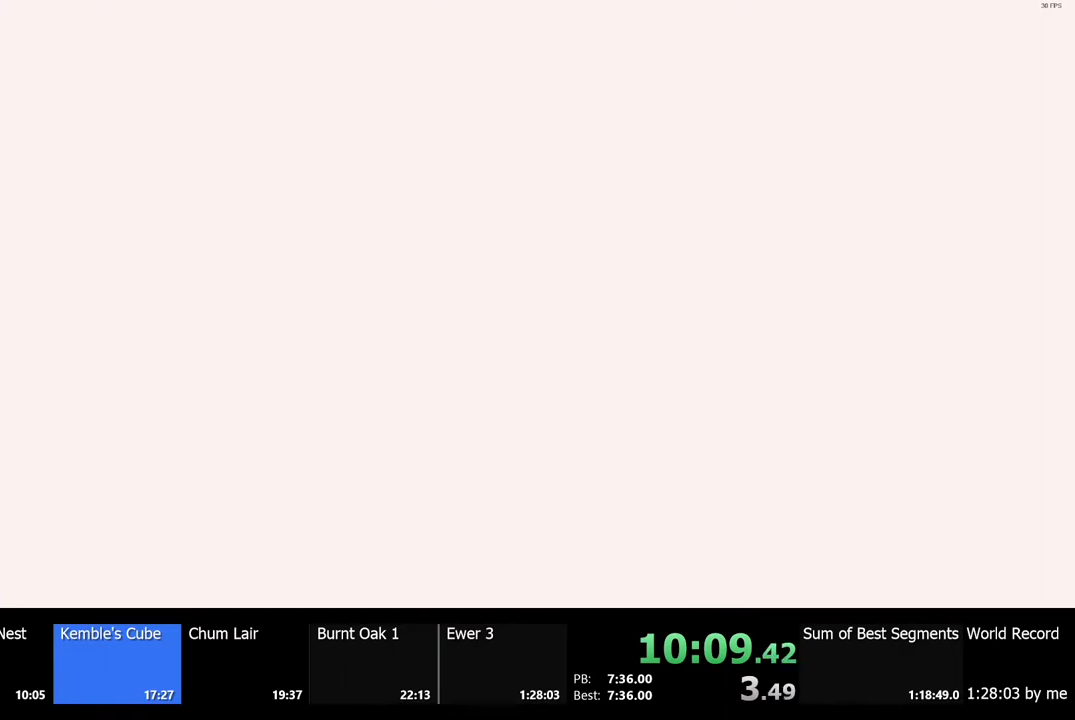
{"keys": ["a", "s"], "mouse": [], "events": [[100, "a", "down"], [133, "s", "down"]]}
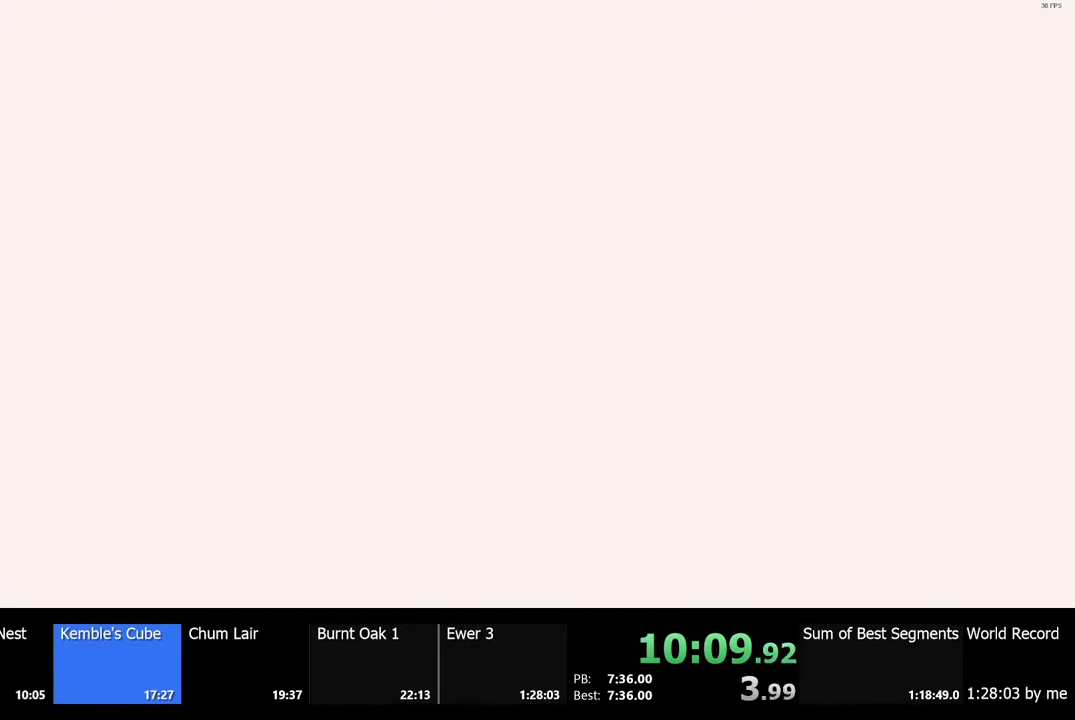
{"keys": ["a", "s"], "mouse": [], "events": []}
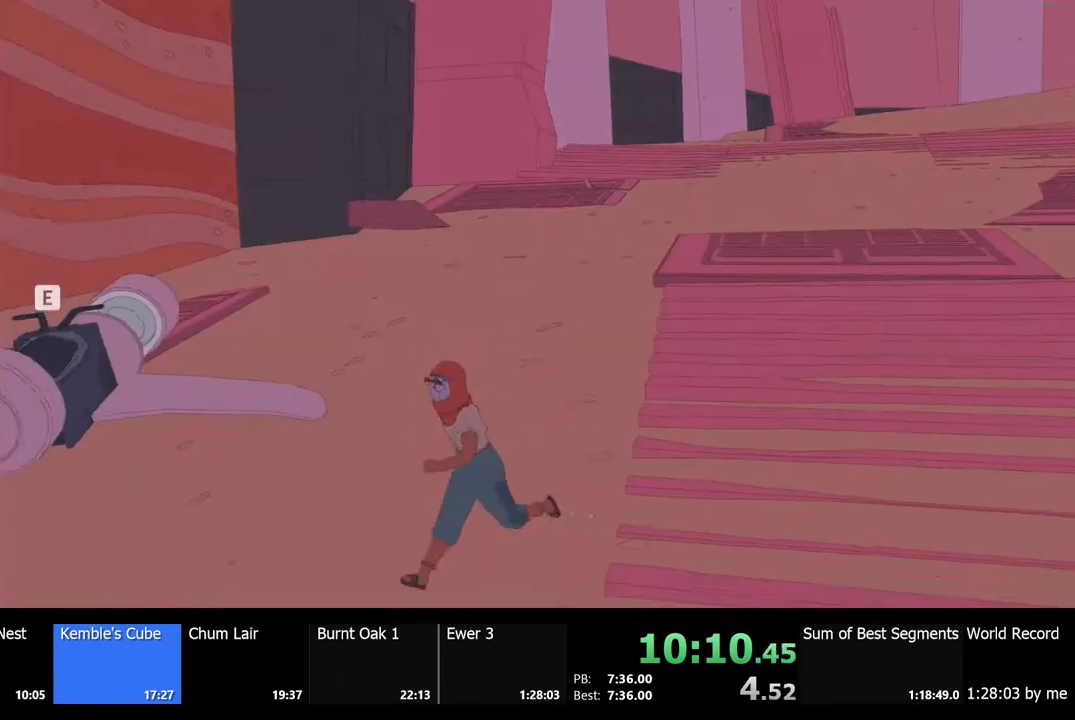
{"keys": ["d"], "mouse": [], "events": [[67, "e", "down"], [67, "s", "up"], [167, "e", "up"], [200, "a", "up"], [467, "d", "down"]]}